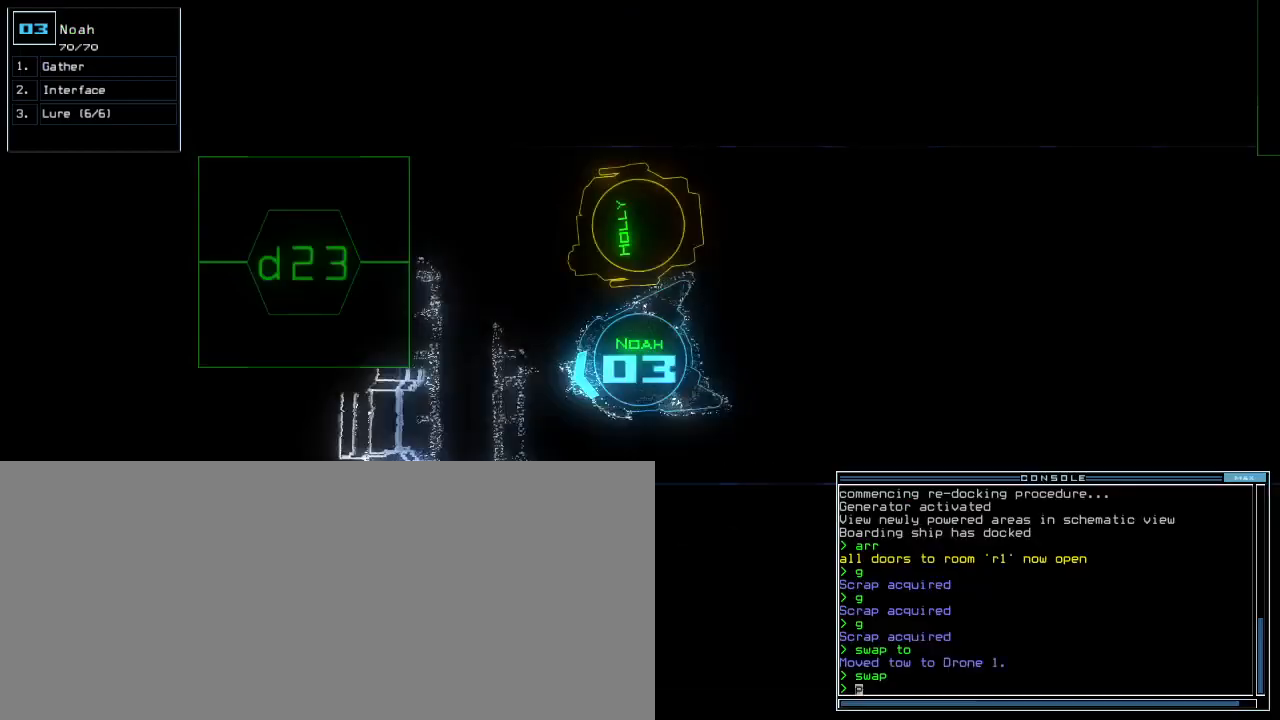
Gameplay with keyboard; each line is a JSON object with the keys held at the frame after it. "events" lists presses ("down") and releases ("up") of ".", "0", "1", "2", "3", "4", "5", "6", "7", "8", "9", "a", "b", "backspace", "c", "caps_lock", "comma", "ctrl_l", "ctrl_r", "d", "down", "e", "equals", "escape", "f", "f5", "g", "h", "i", "j", "k", "l", "left", "m", "minus", "n", "o", "p", "q", "quote", "r", "return", "right", "s", "semicolon", "shift_l", "shift_r", "space", "t", "tab", "tilde", "u", "up", "v", "w", "x", "y" and "z" between this image and that frame as [ms after this image, input, new state], when the widget could be followed in between. No other keys are recorded. Mouse input is not recorded. Not read: other_keys.
{"keys": ["down", "right"], "events": [[50, "escape", "up"], [350, "down", "down"], [433, "right", "down"]]}
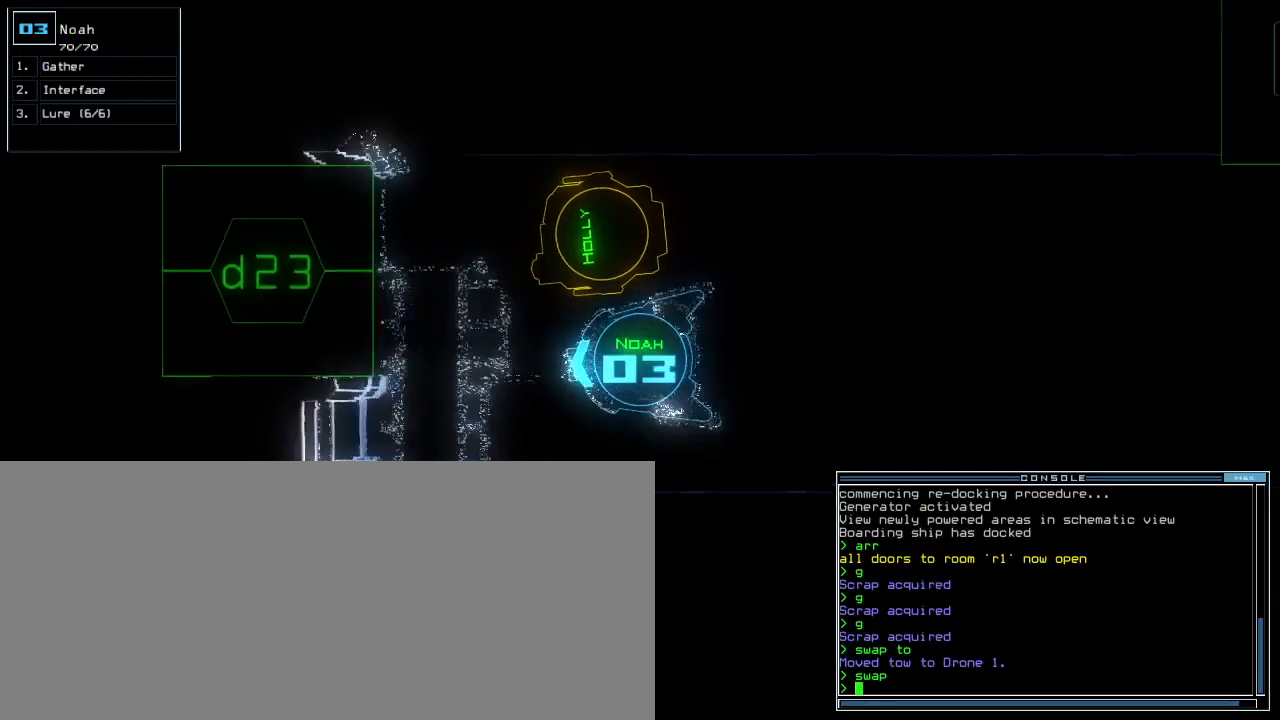
{"keys": ["up"], "events": [[67, "down", "up"], [350, "up", "down"], [500, "right", "up"]]}
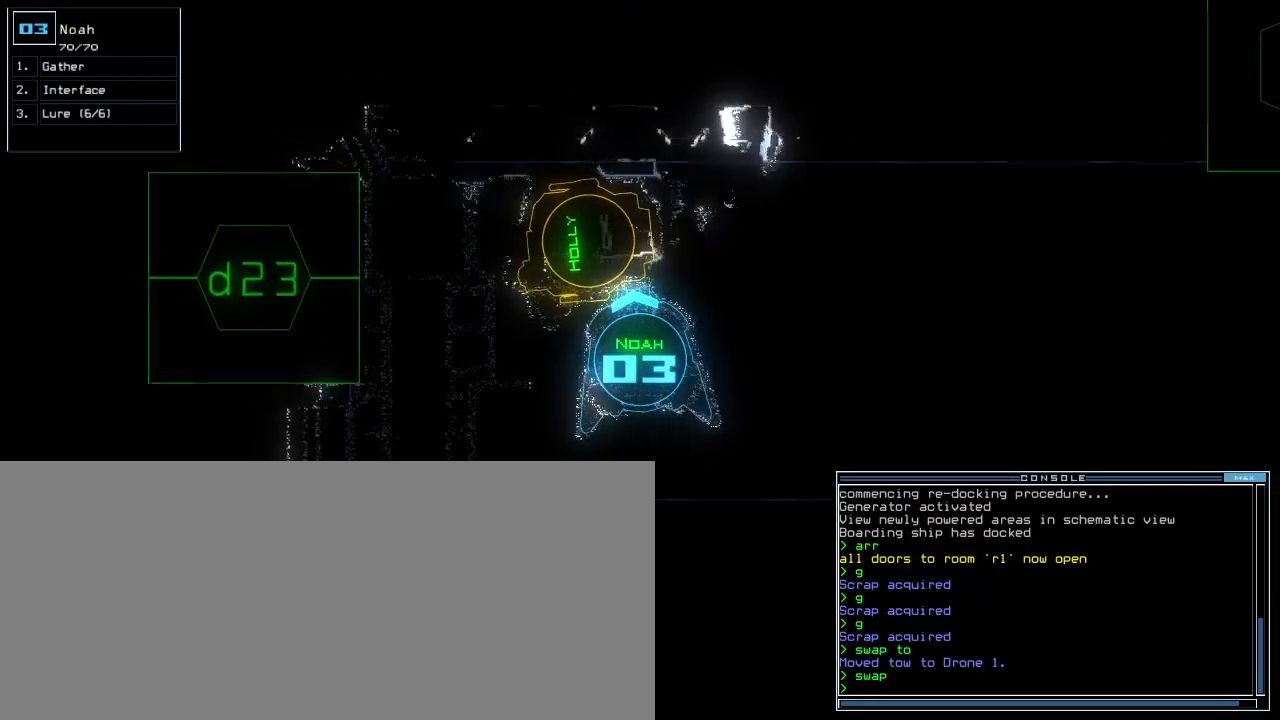
{"keys": [], "events": [[200, "up", "up"]]}
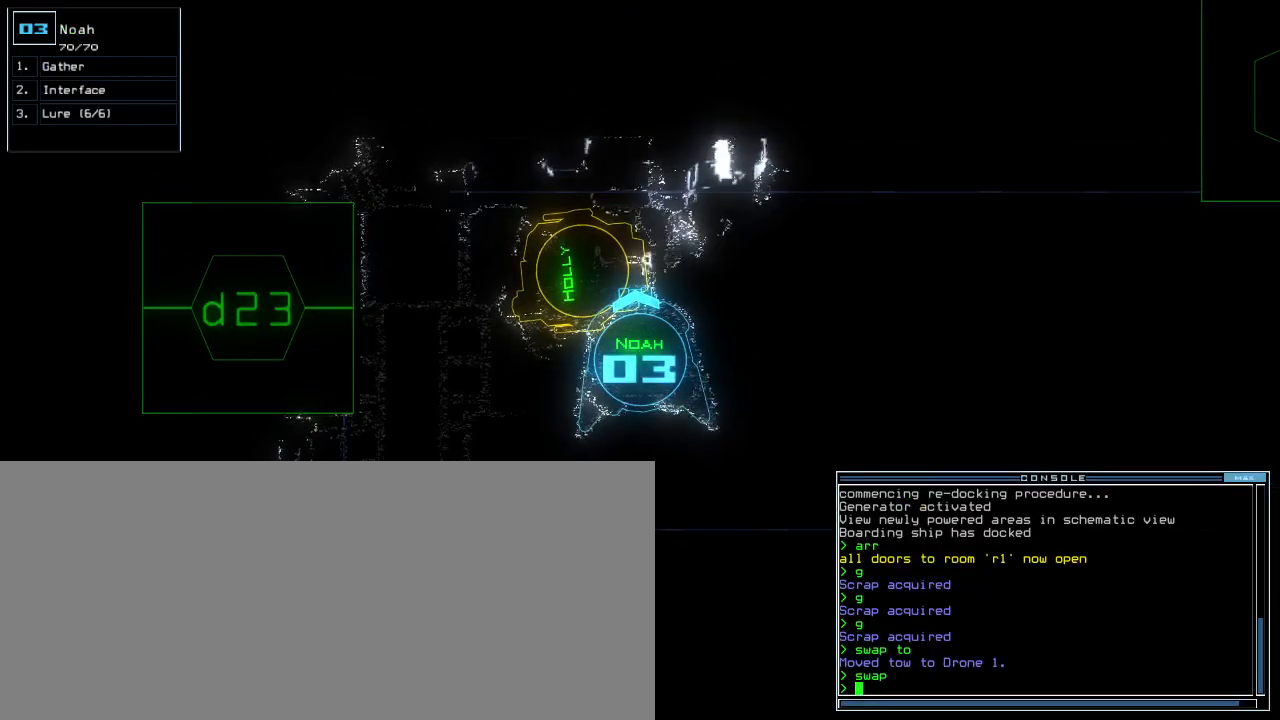
{"keys": ["left"], "events": [[50, "space", "down"], [133, "space", "up"], [400, "left", "down"]]}
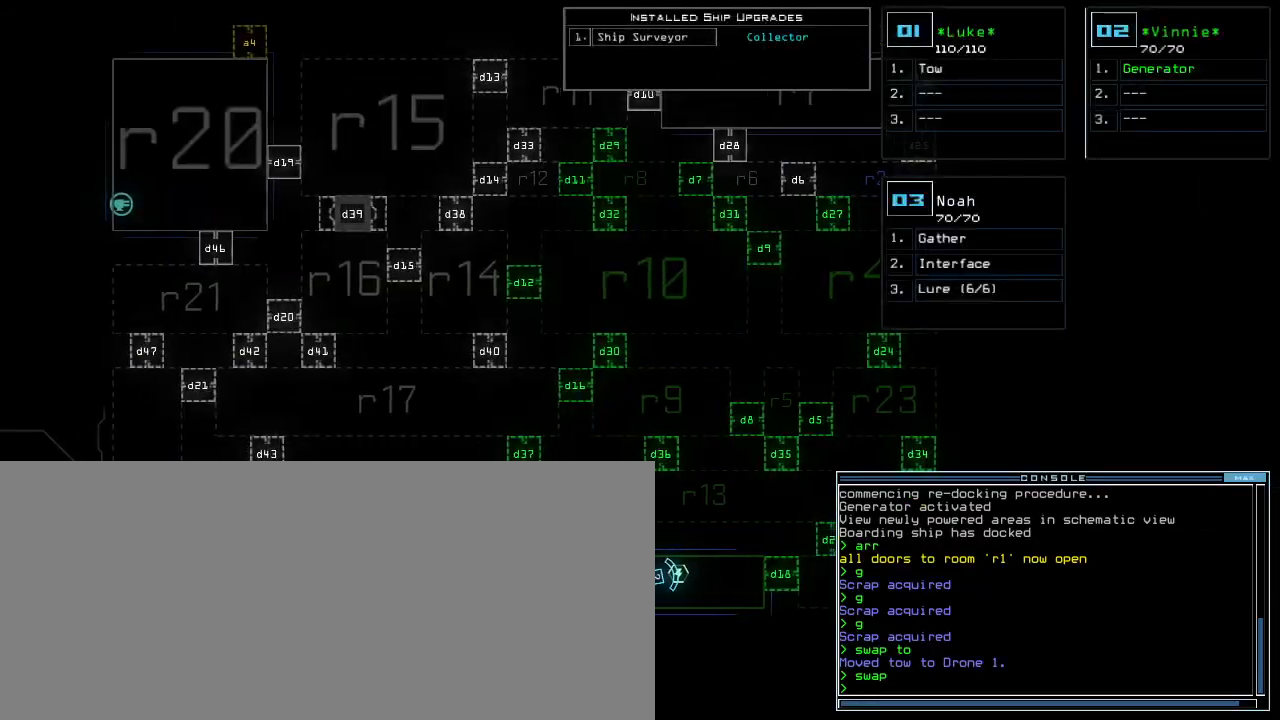
{"keys": ["a", "r"], "events": [[433, "r", "down"], [483, "a", "down"], [483, "left", "up"]]}
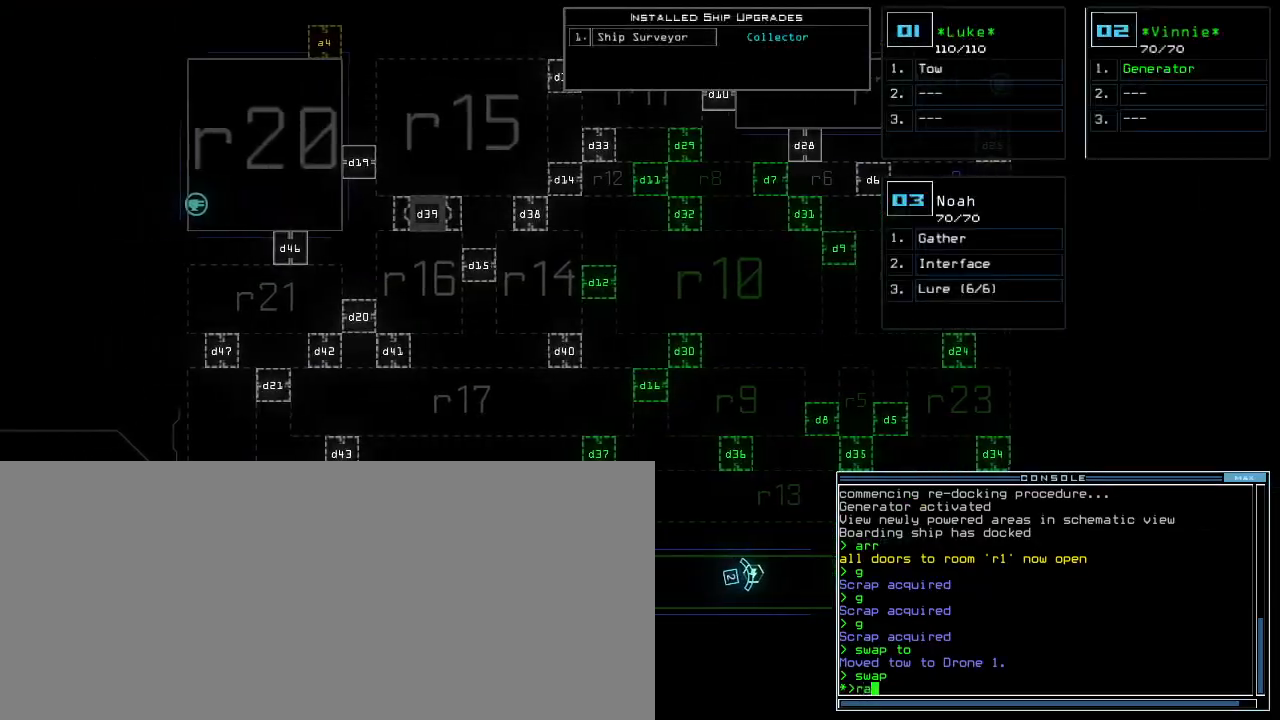
{"keys": ["return"], "events": [[17, "r", "up"], [83, "a", "up"], [467, "return", "down"]]}
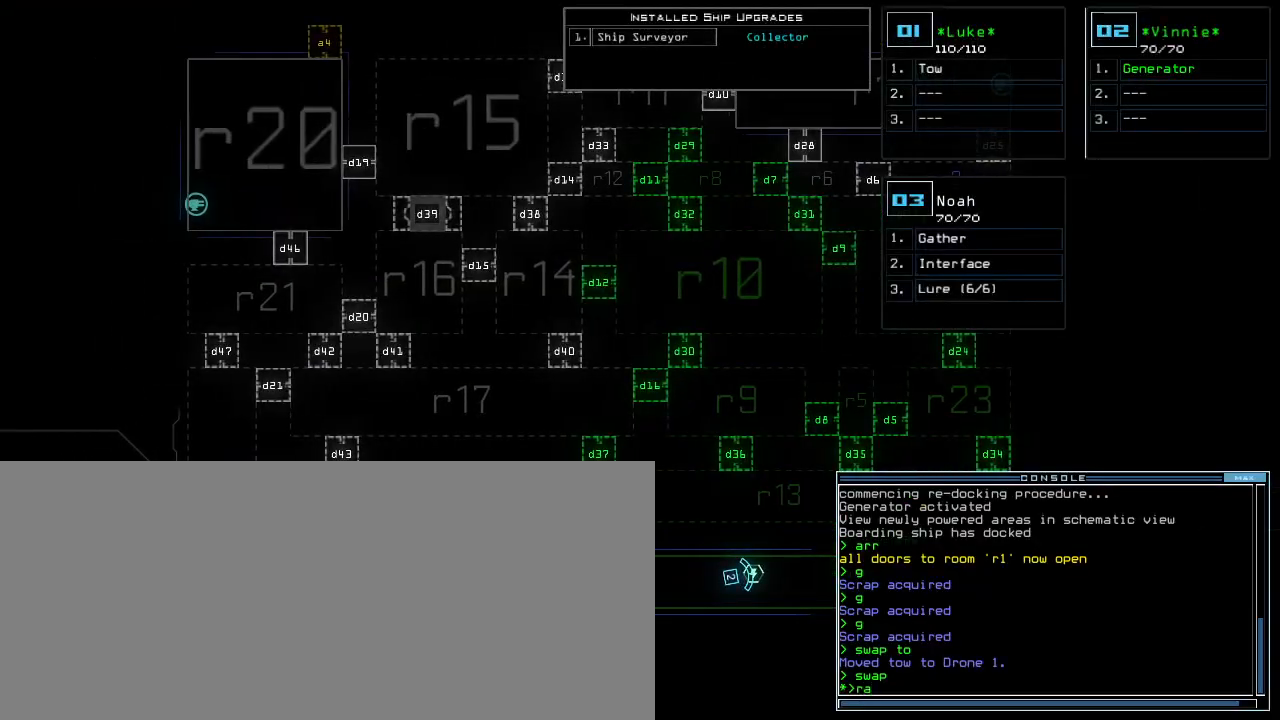
{"keys": [], "events": [[17, "return", "up"], [133, "d", "down"], [167, "d", "up"], [233, "d", "down"], [300, "d", "up"], [317, "space", "down"], [383, "a", "down"], [467, "space", "up"], [500, "a", "up"]]}
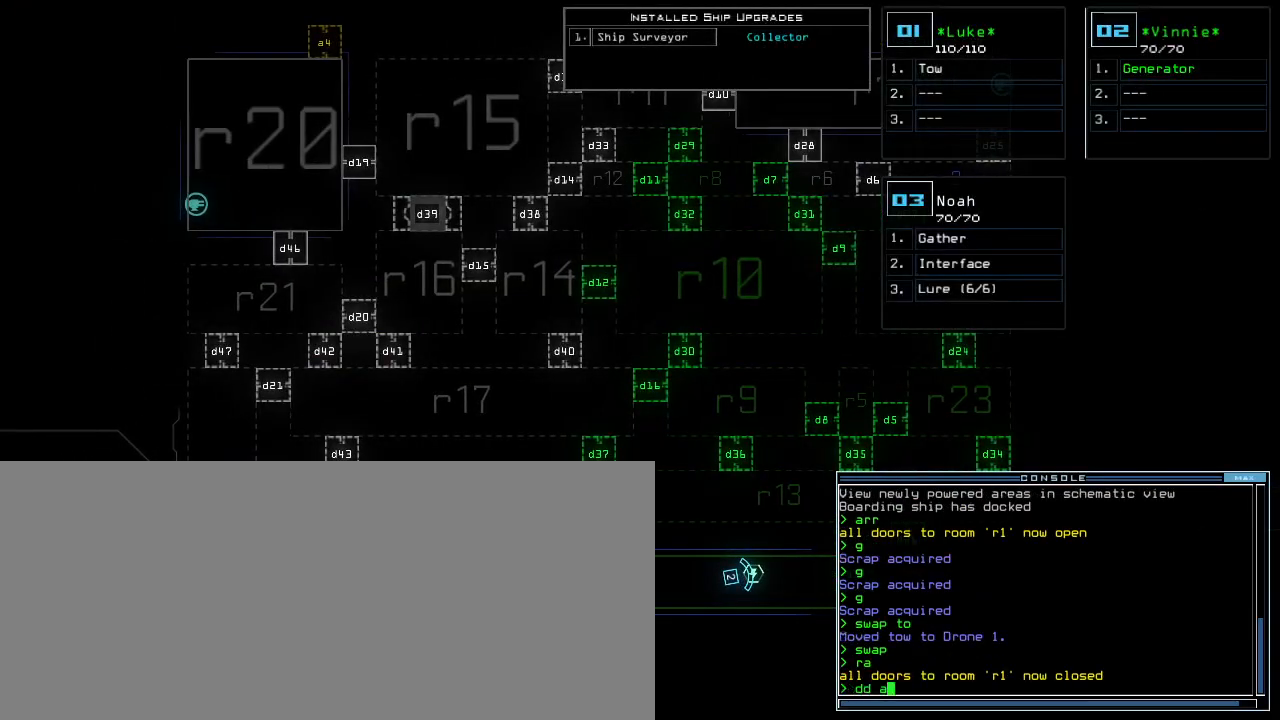
{"keys": [], "events": [[150, "4", "down"], [183, "return", "down"], [250, "4", "up"], [267, "return", "up"]]}
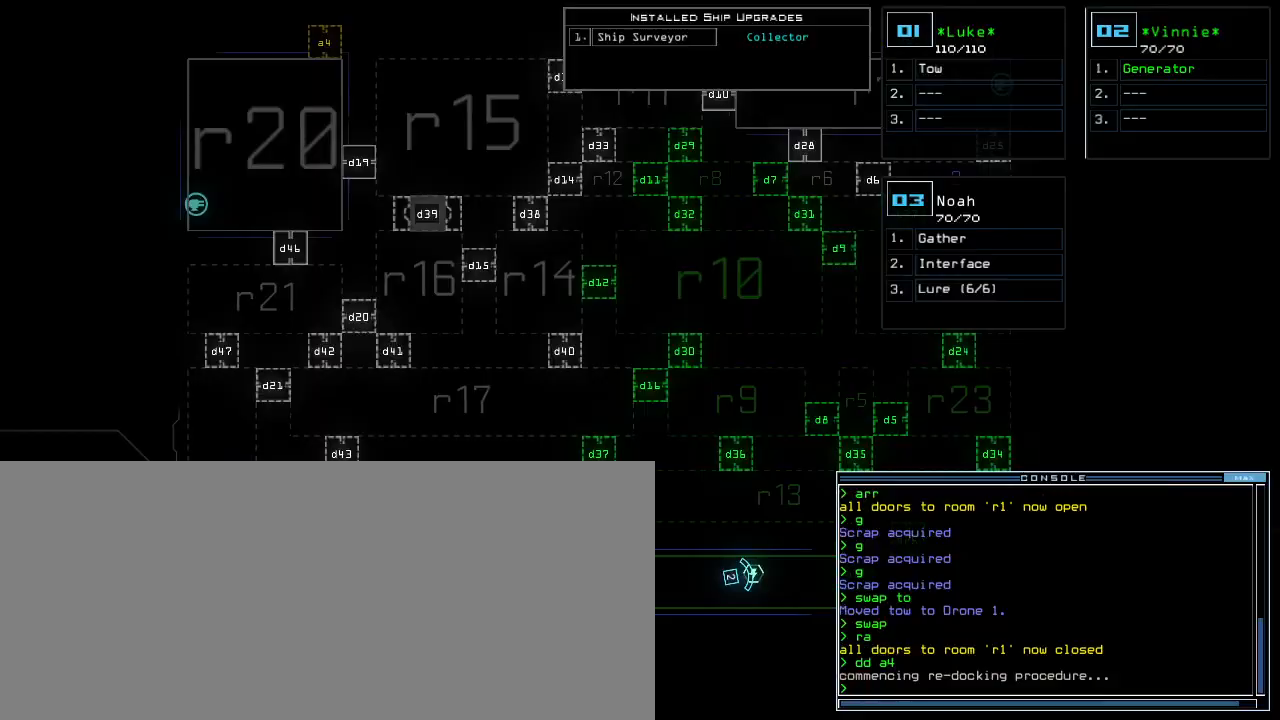
{"keys": ["right", "up"], "events": [[50, "right", "down"], [83, "3", "down"], [167, "3", "up"], [200, "up", "down"]]}
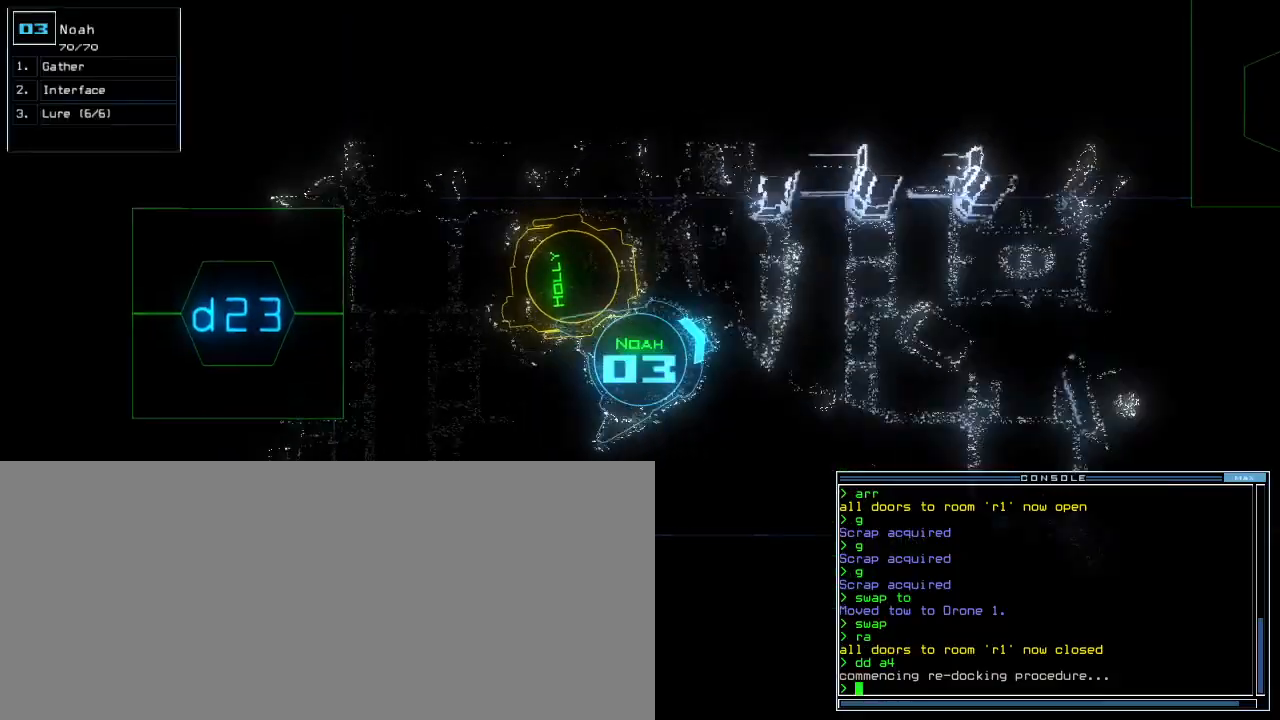
{"keys": ["up"], "events": [[67, "right", "up"]]}
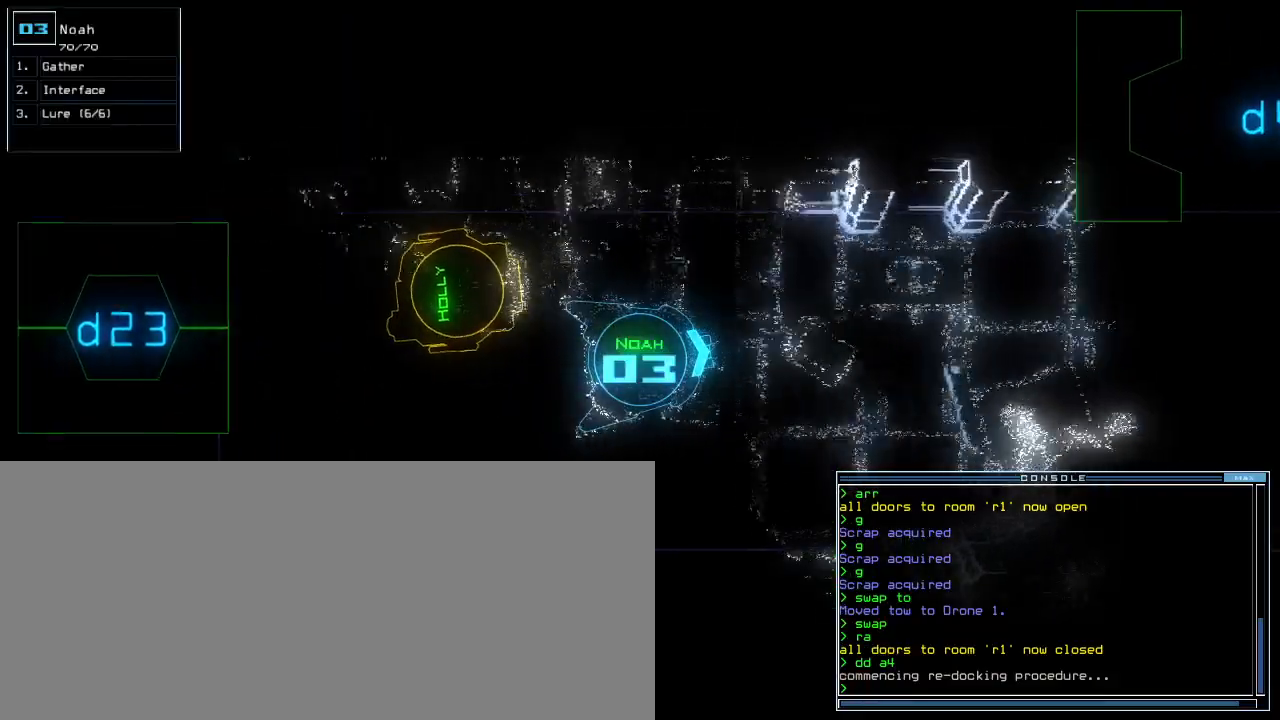
{"keys": ["up"], "events": []}
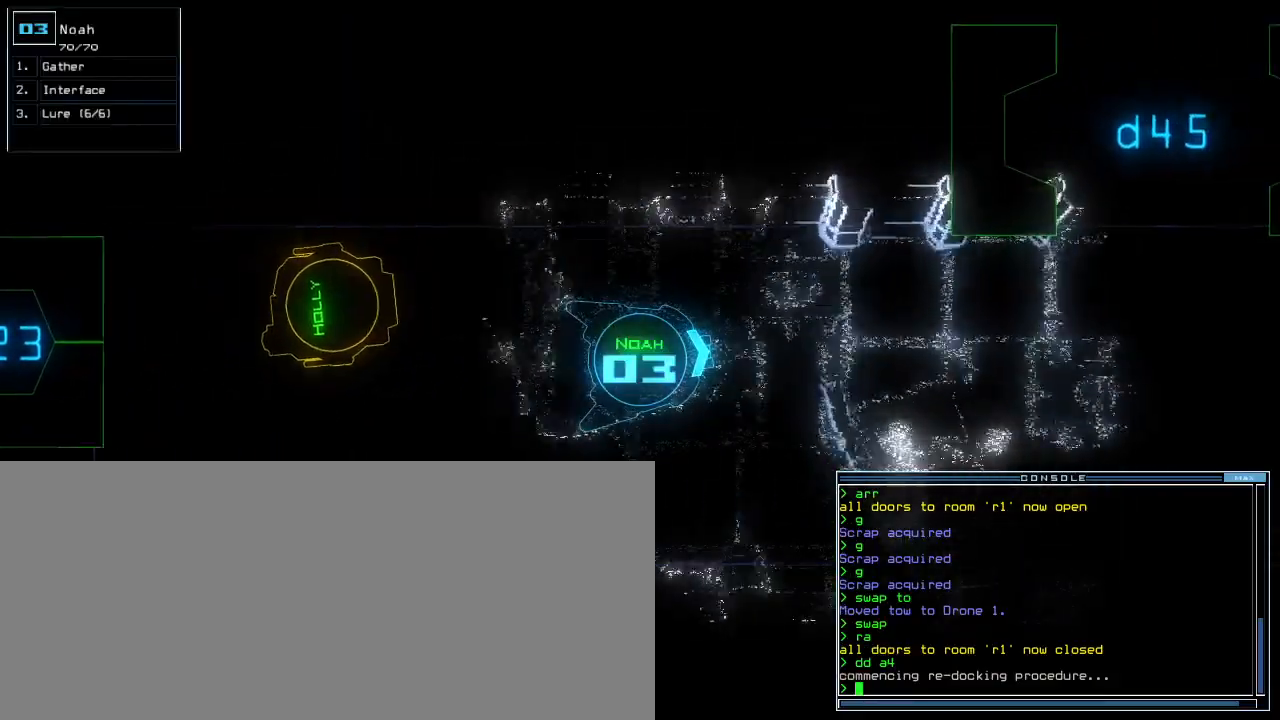
{"keys": ["o", "up"], "events": [[267, "t", "down"], [333, "t", "up"], [450, "o", "down"]]}
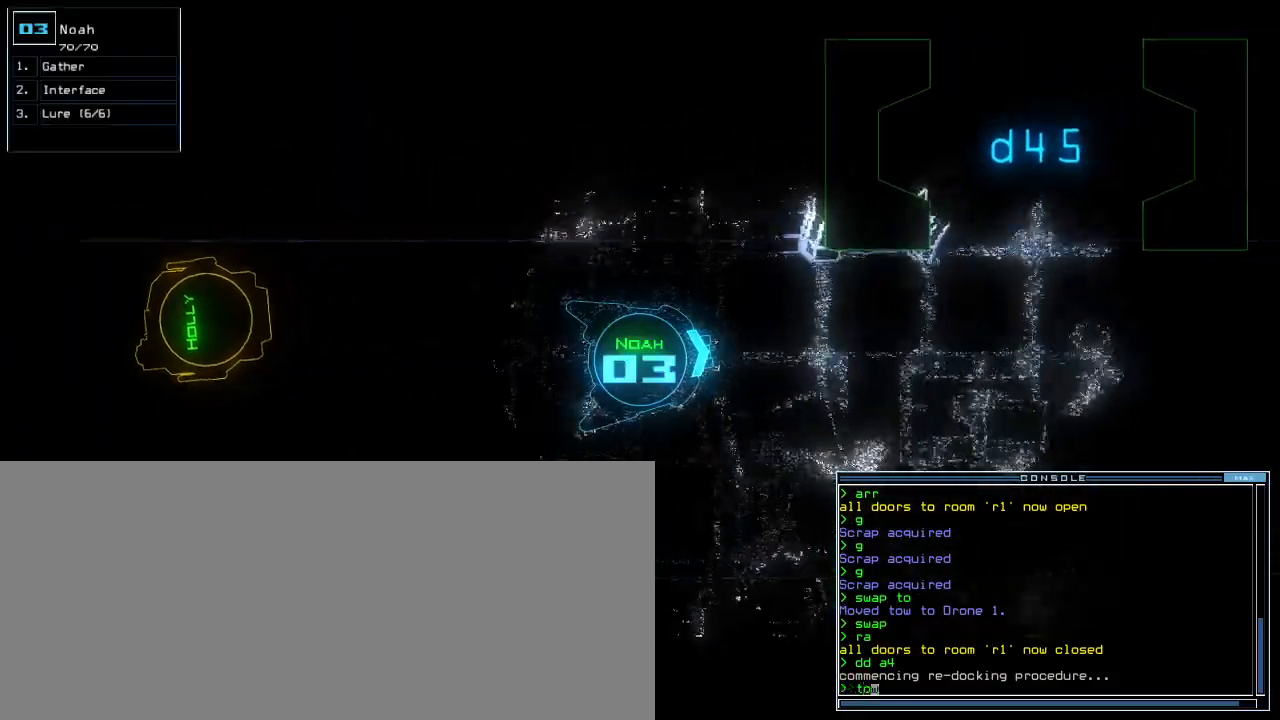
{"keys": ["up"], "events": [[33, "space", "down"], [50, "o", "up"], [117, "space", "up"], [200, "1", "down"], [300, "1", "up"], [300, "return", "down"], [400, "return", "up"]]}
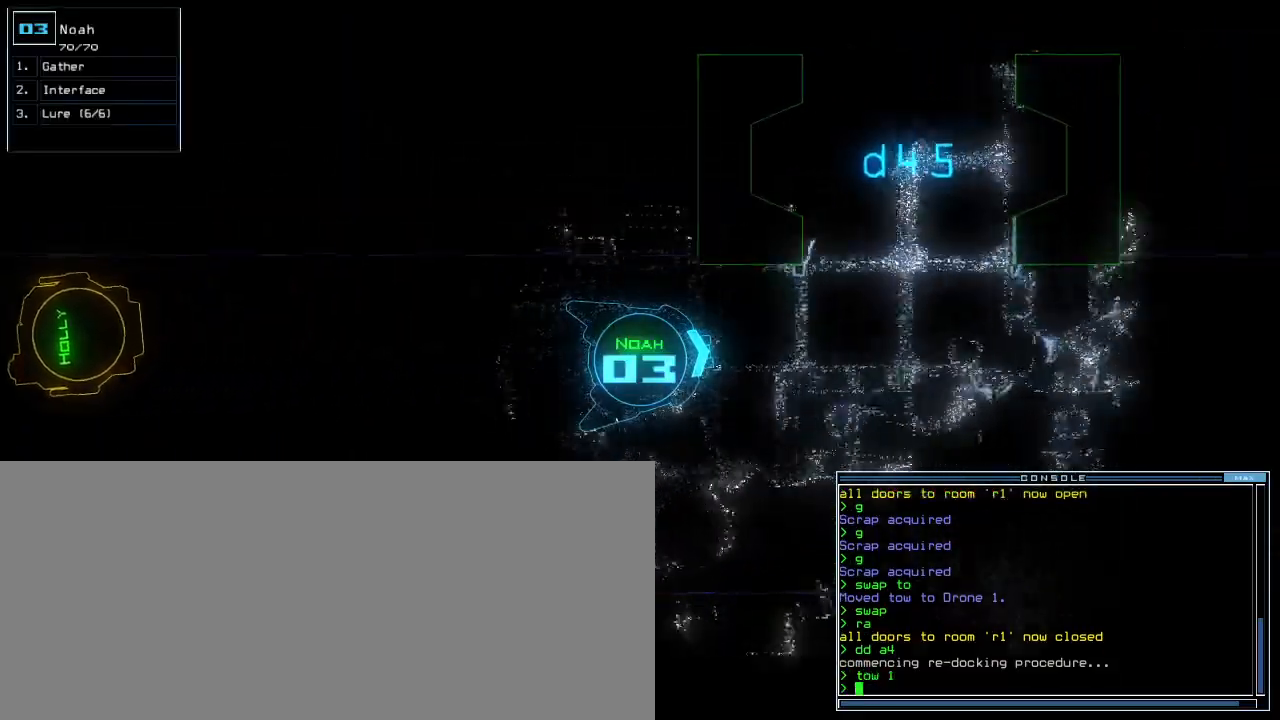
{"keys": ["up"], "events": []}
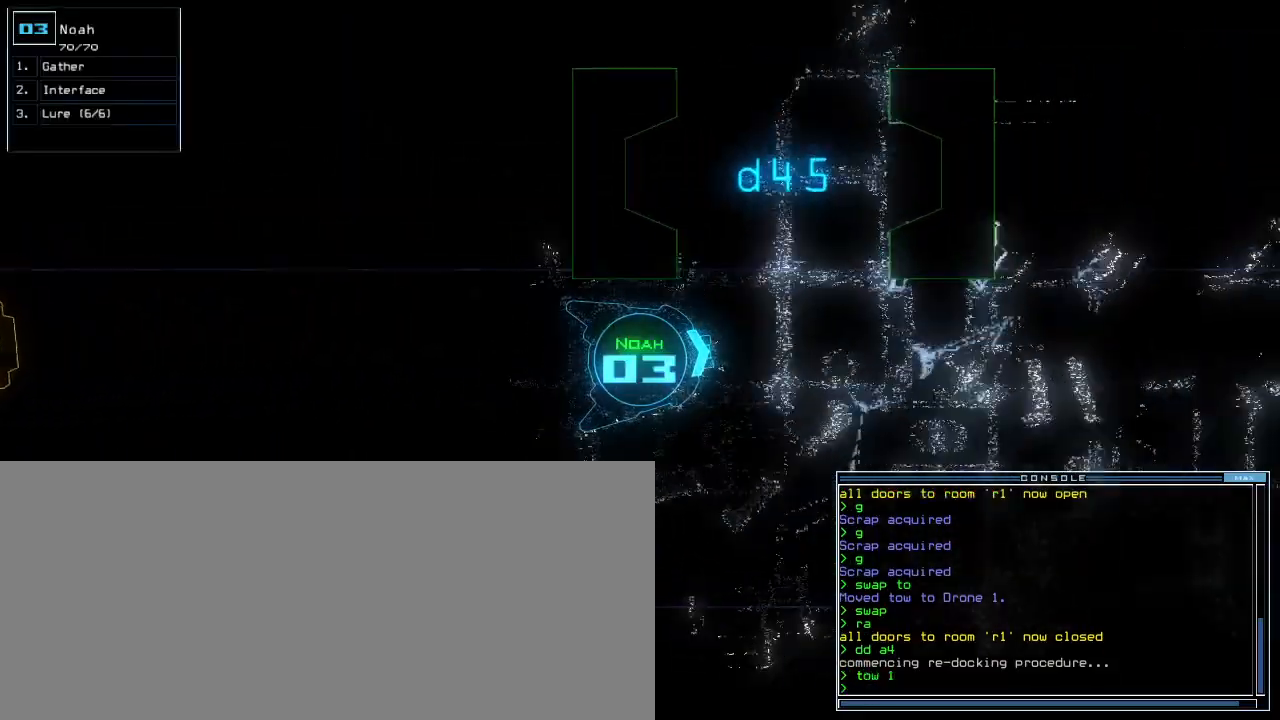
{"keys": ["left", "up"], "events": [[217, "left", "down"], [333, "left", "up"], [367, "left", "down"]]}
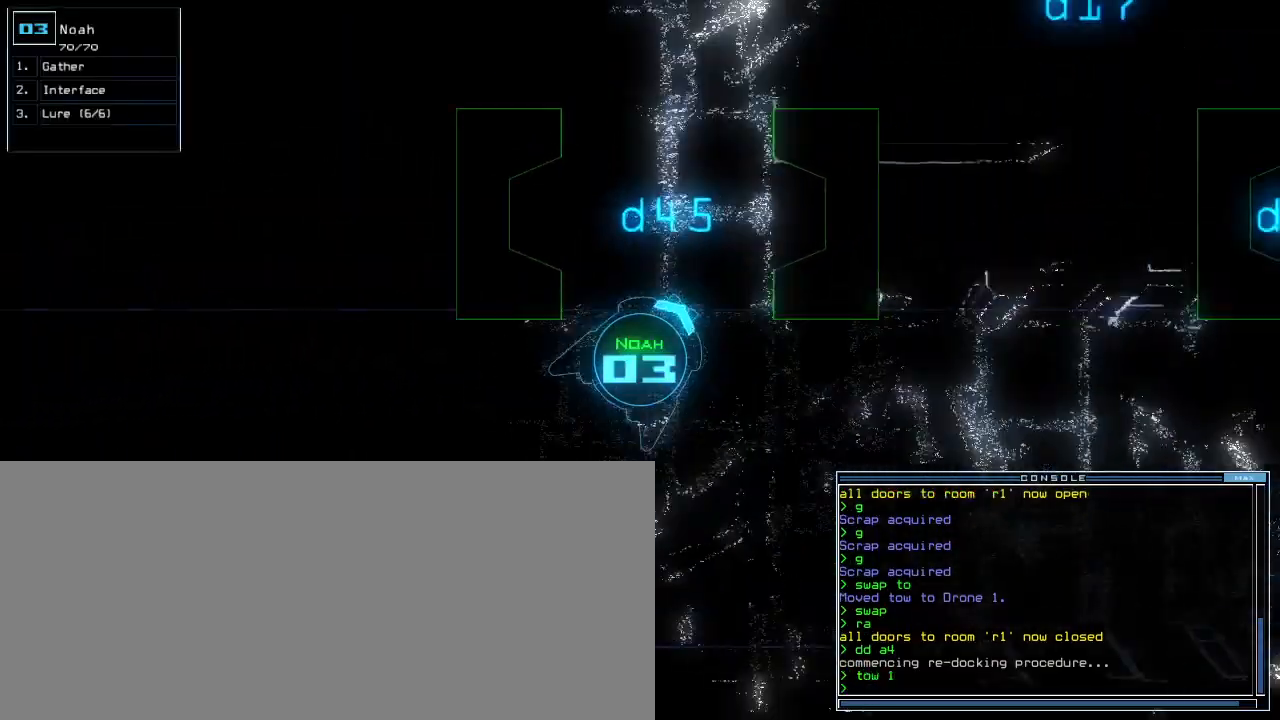
{"keys": ["left", "up"], "events": [[117, "left", "up"], [400, "left", "down"]]}
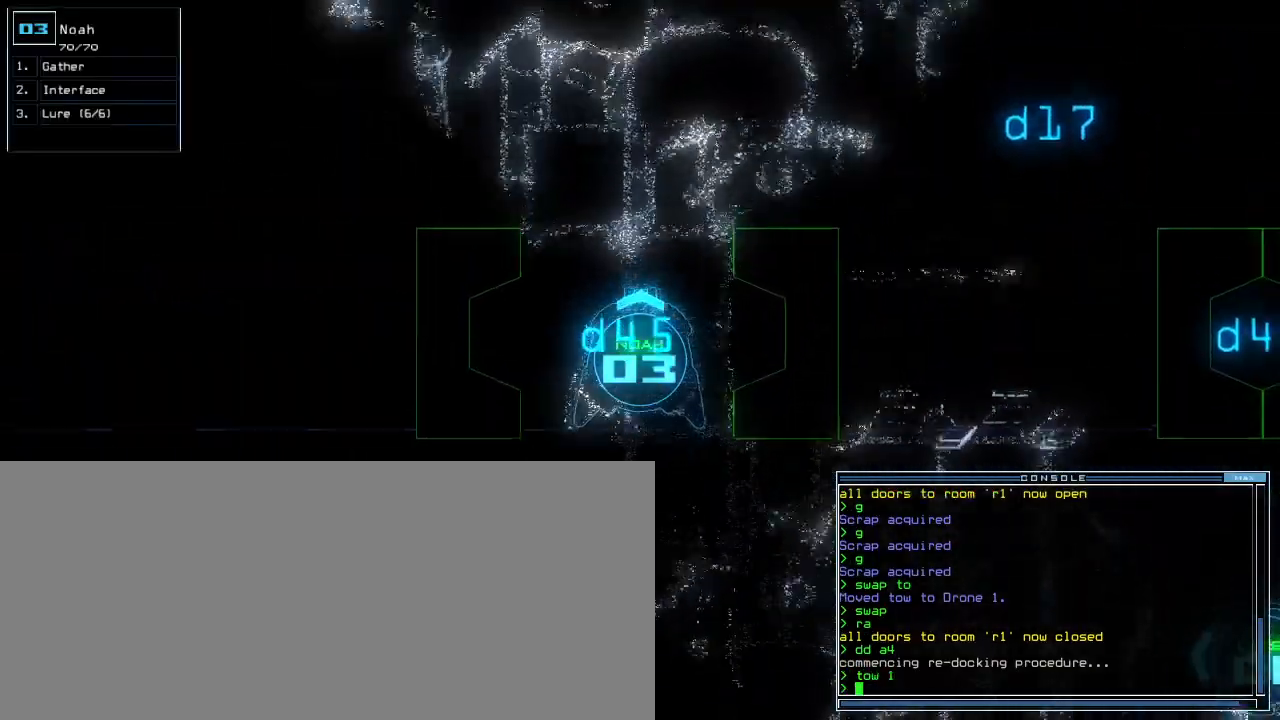
{"keys": ["right", "up"], "events": [[17, "left", "up"], [367, "right", "down"]]}
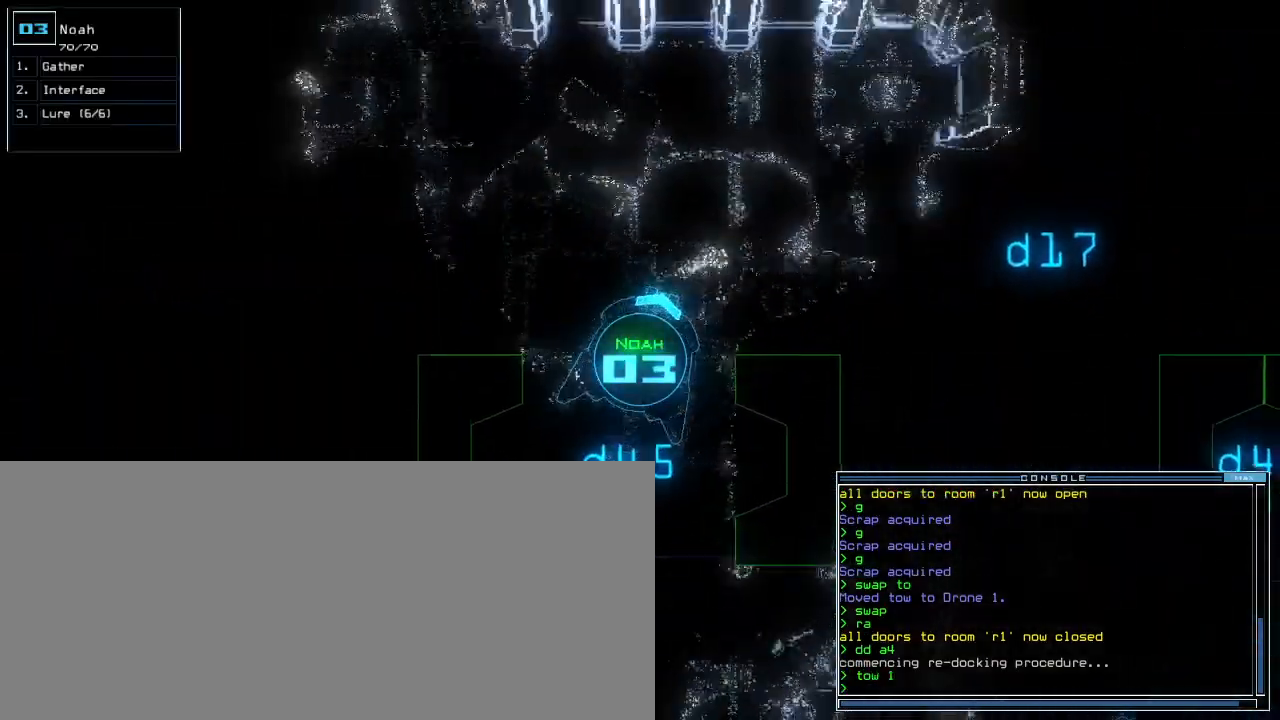
{"keys": ["left", "up"], "events": [[50, "right", "up"], [200, "left", "down"]]}